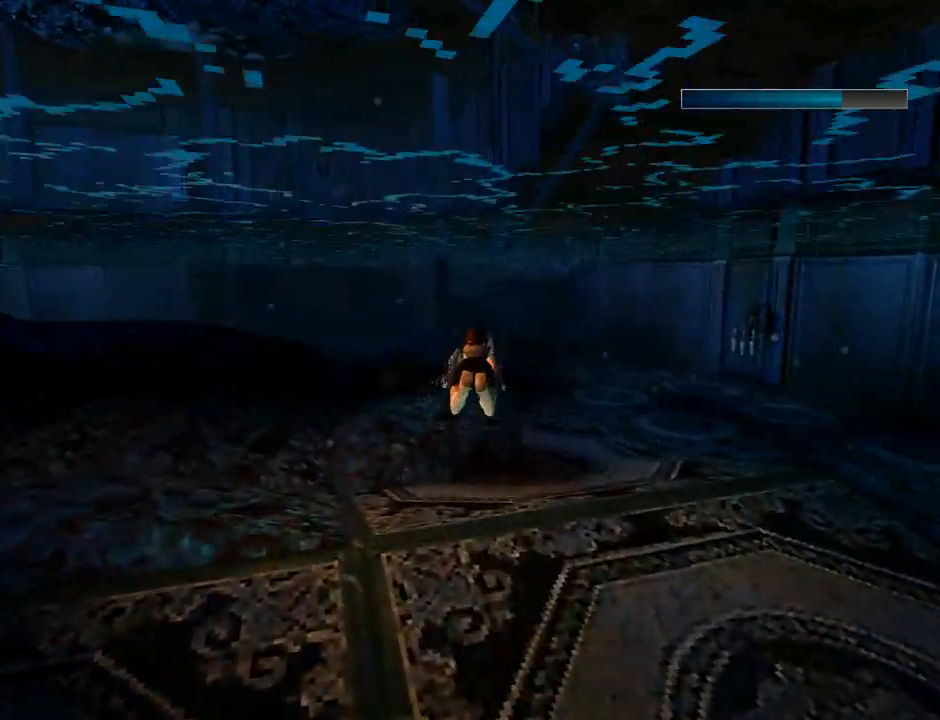
Gameplay with a controller (PlayStation layout); each line is a JSON object with the inputs held at the frame after it. "events" lists button and stick changes between this image and that frame as [ms after this image, input, new state], when the widget could be followed in between. Not read: L2 right_stick.
{"buttons": ["SQUARE"], "left_stick": "center", "events": [[233, "DPAD_LEFT", "down"], [433, "DPAD_LEFT", "up"]]}
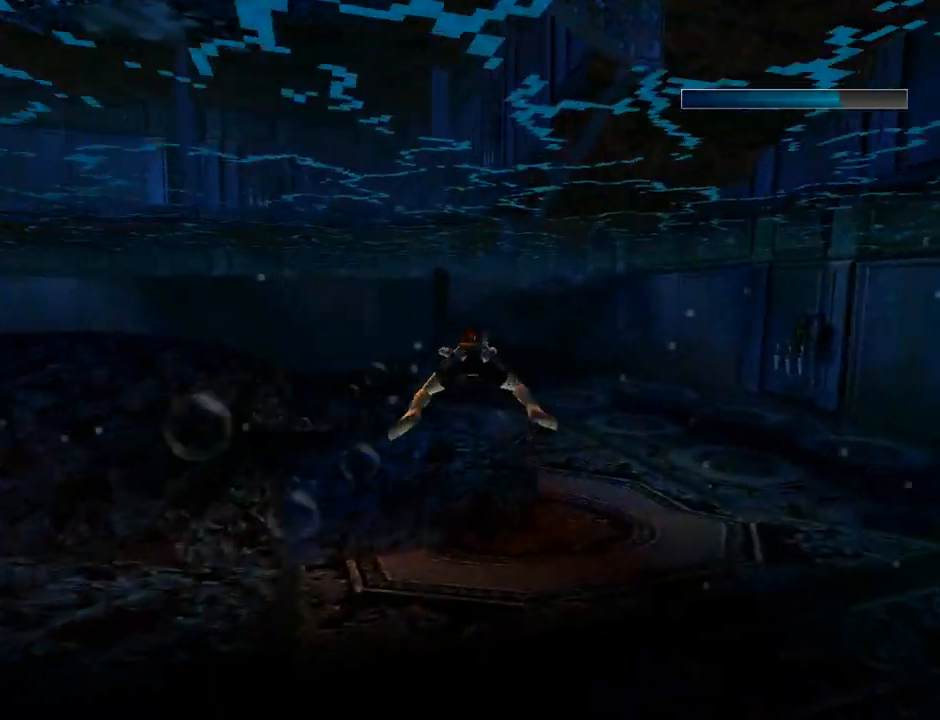
{"buttons": ["SQUARE"], "left_stick": "center", "events": [[100, "DPAD_LEFT", "down"], [233, "DPAD_LEFT", "up"]]}
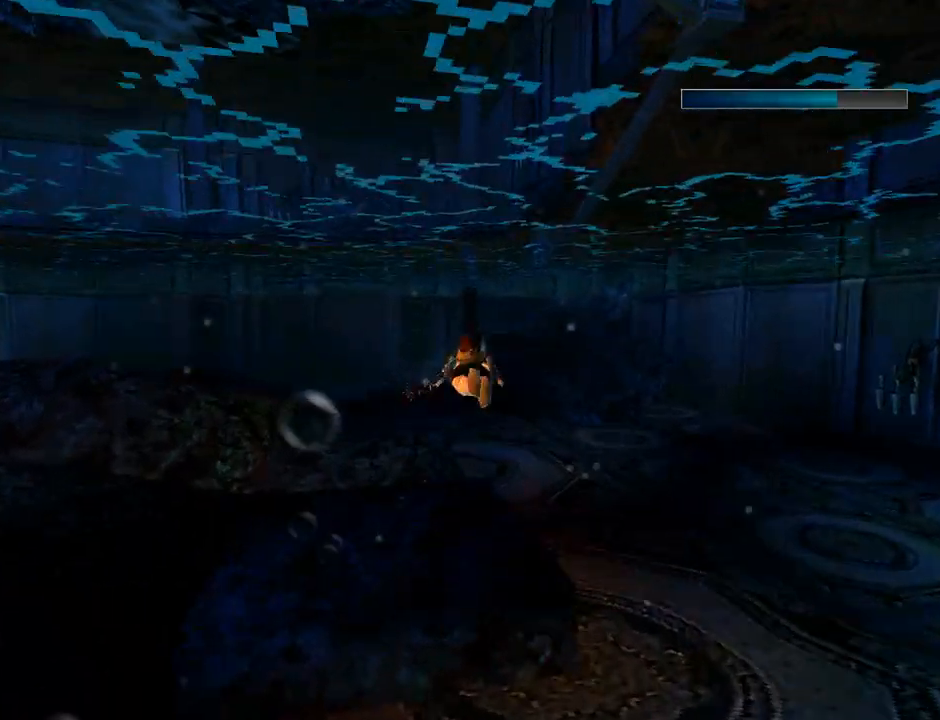
{"buttons": ["SQUARE", "DPAD_LEFT"], "left_stick": "center", "events": [[33, "DPAD_UP", "down"], [100, "DPAD_UP", "up"], [467, "DPAD_LEFT", "down"]]}
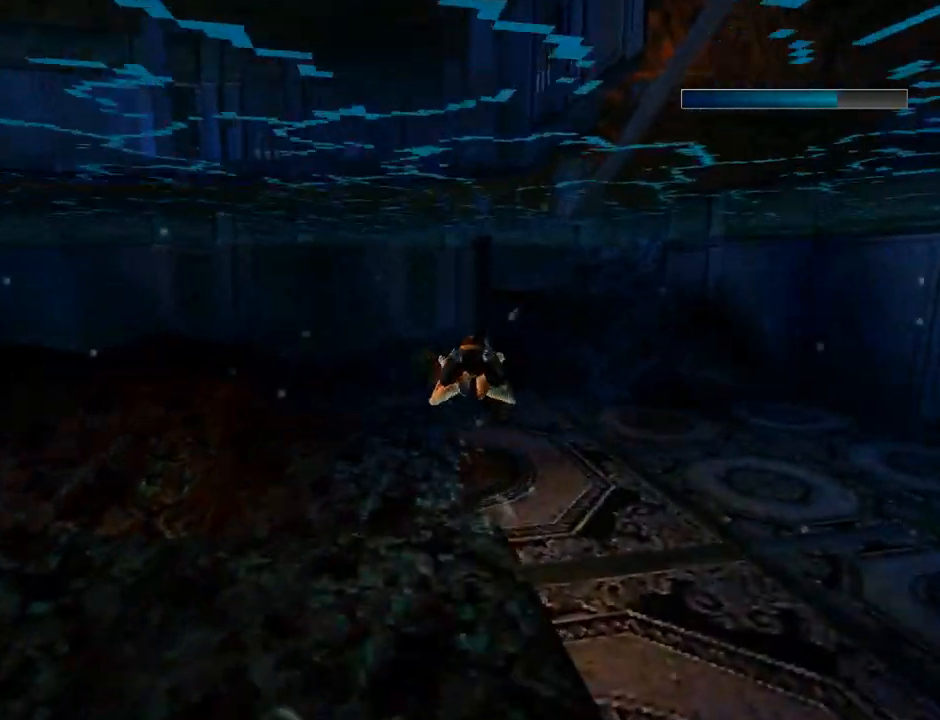
{"buttons": ["SQUARE"], "left_stick": "center", "events": [[133, "DPAD_LEFT", "up"]]}
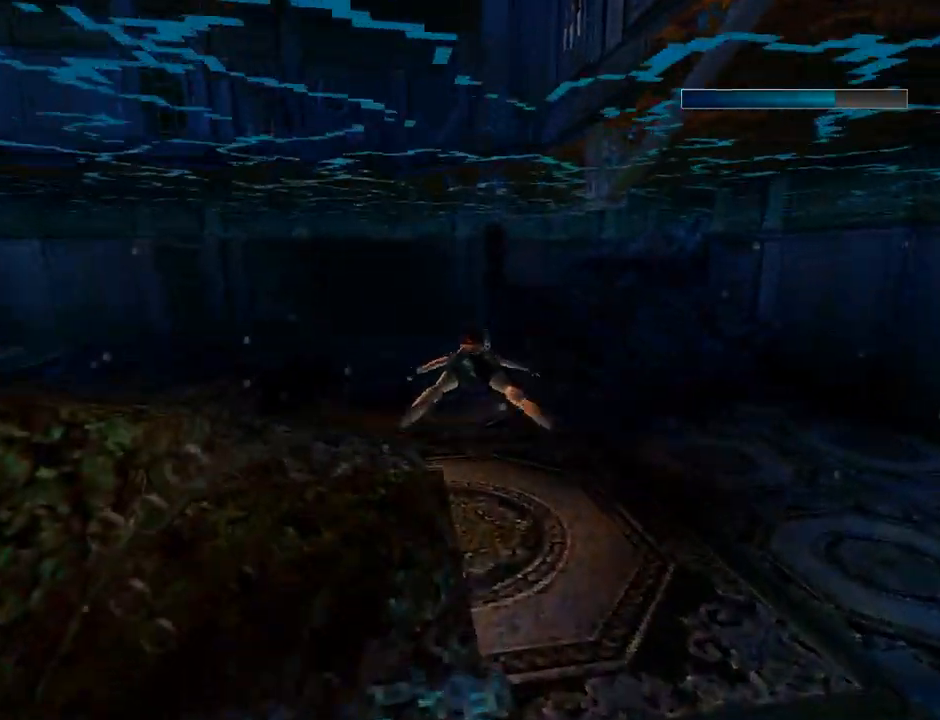
{"buttons": ["SQUARE"], "left_stick": "center", "events": [[167, "DPAD_DOWN", "down"], [267, "DPAD_DOWN", "up"]]}
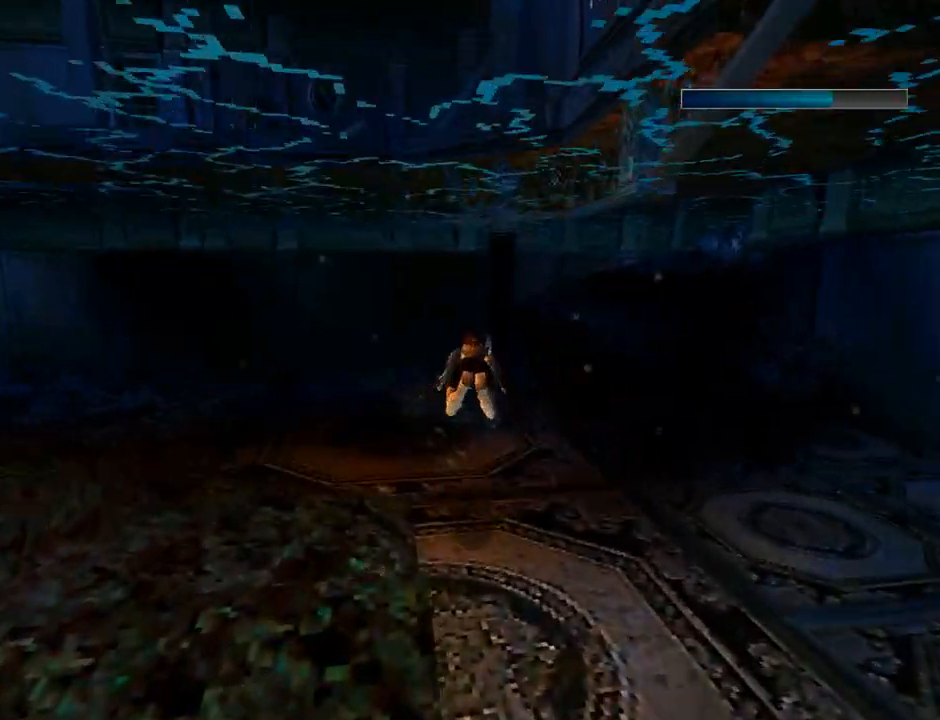
{"buttons": ["SQUARE", "DPAD_LEFT"], "left_stick": "center", "events": [[300, "DPAD_LEFT", "down"]]}
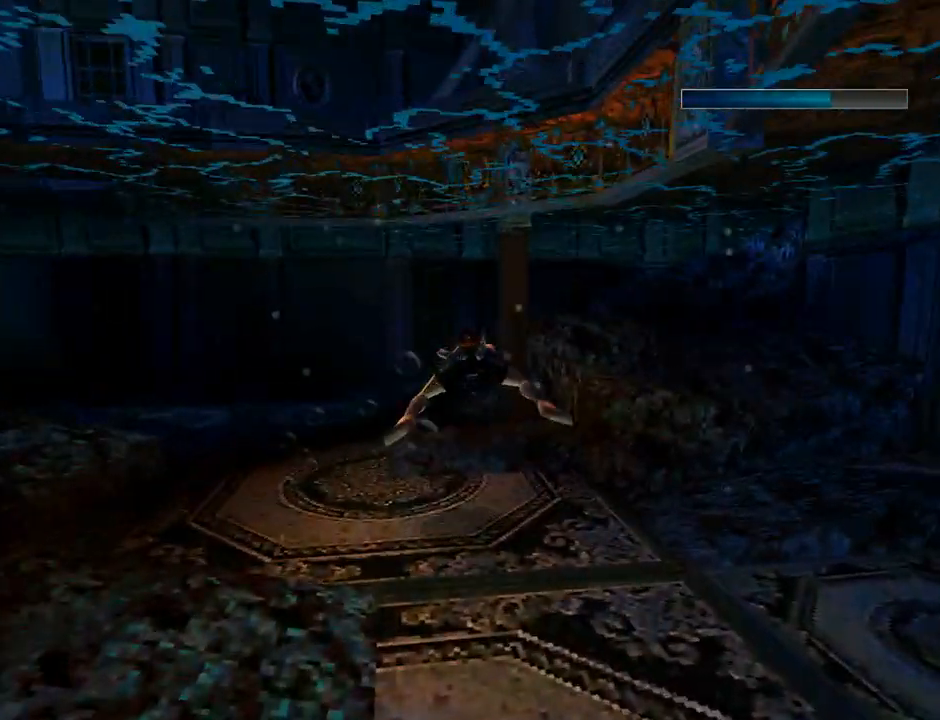
{"buttons": ["L1", "DPAD_RIGHT"], "left_stick": "center", "events": [[67, "DPAD_LEFT", "up"], [200, "L1", "down"], [233, "SQUARE", "up"], [300, "DPAD_RIGHT", "down"]]}
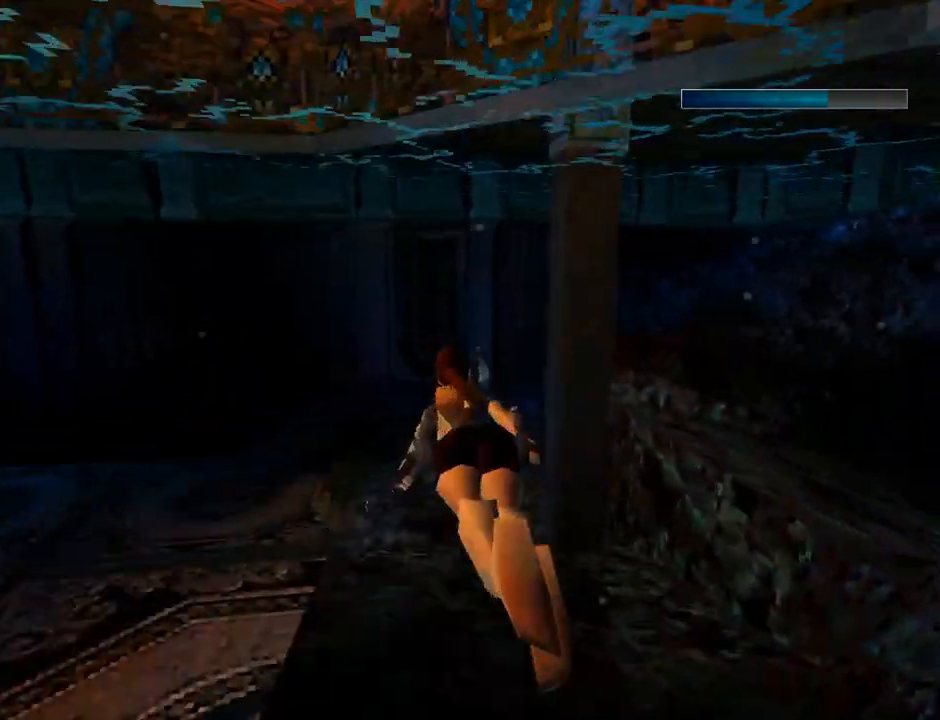
{"buttons": ["L1", "DPAD_RIGHT"], "left_stick": "center", "events": []}
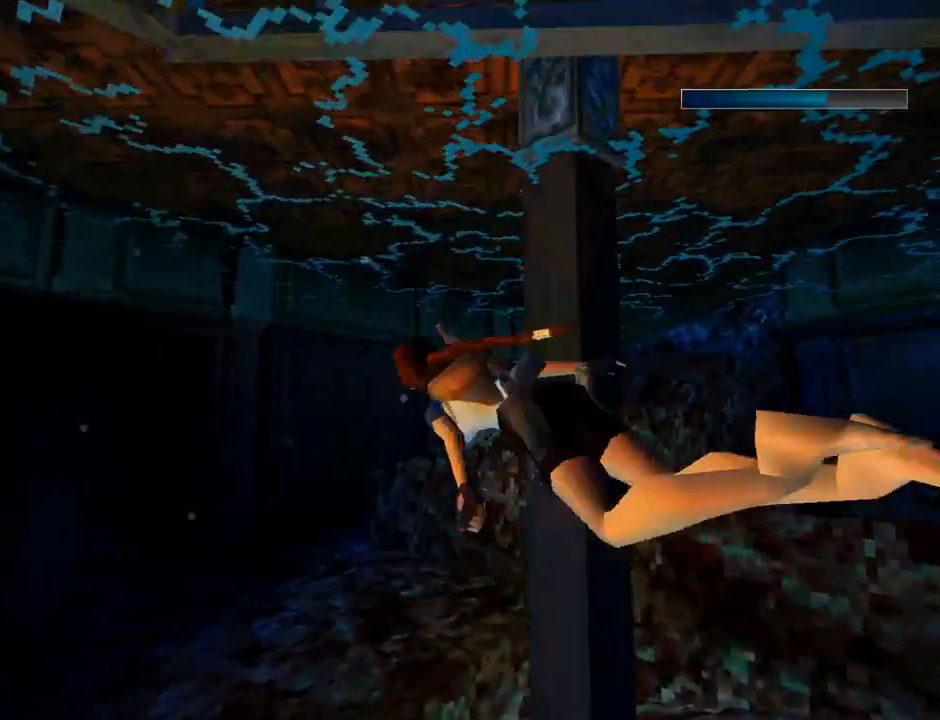
{"buttons": ["L1", "DPAD_UP"], "left_stick": "center", "events": [[233, "DPAD_RIGHT", "up"], [300, "DPAD_UP", "down"]]}
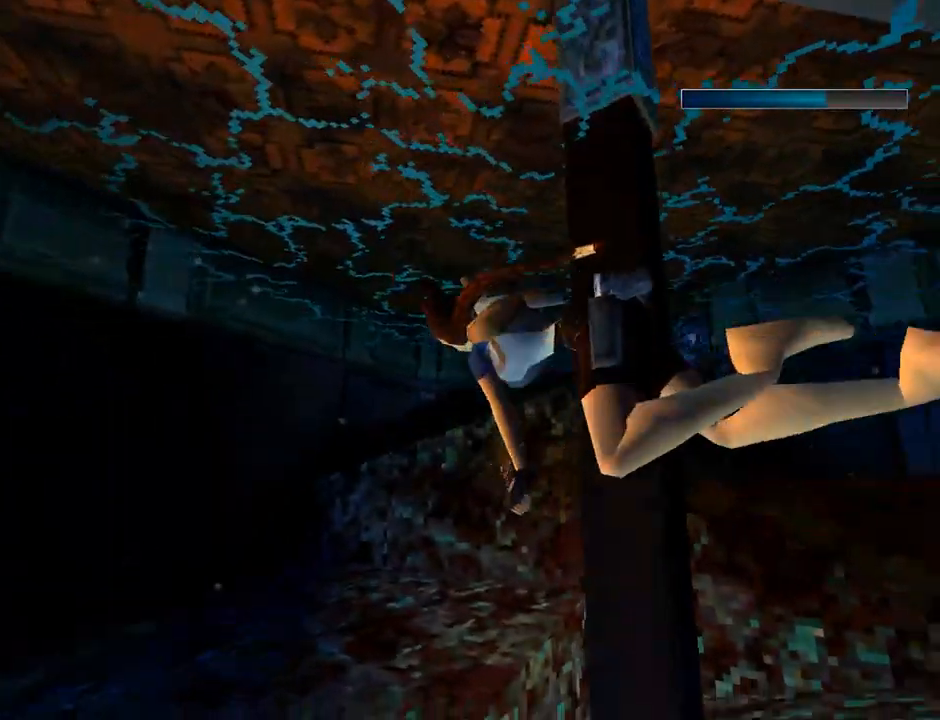
{"buttons": ["L1"], "left_stick": "center", "events": [[133, "DPAD_UP", "up"]]}
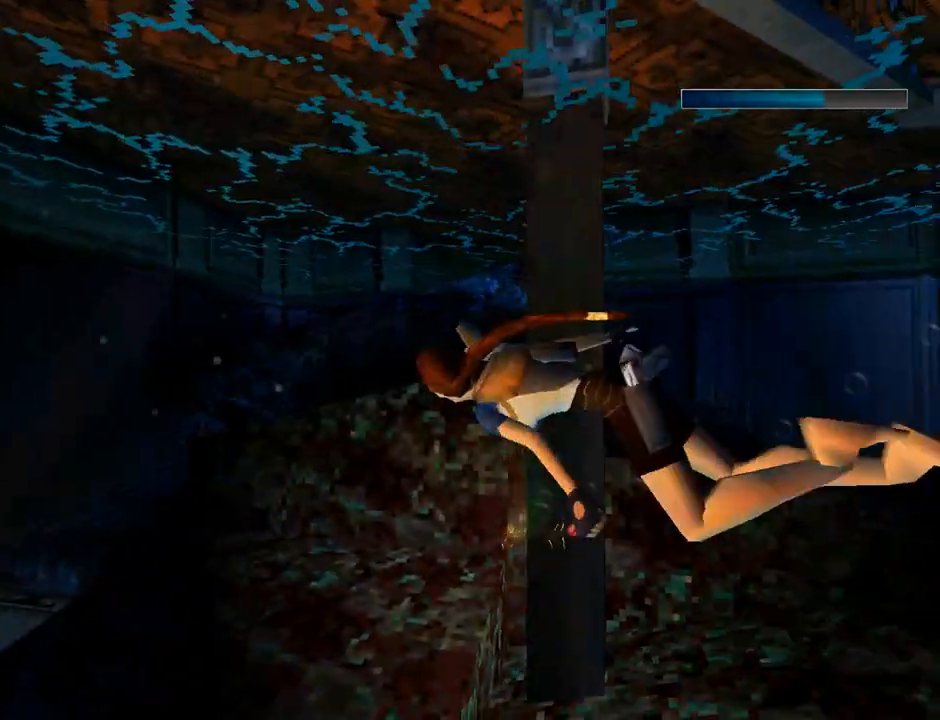
{"buttons": ["SQUARE", "L1"], "left_stick": "center", "events": [[100, "SQUARE", "down"]]}
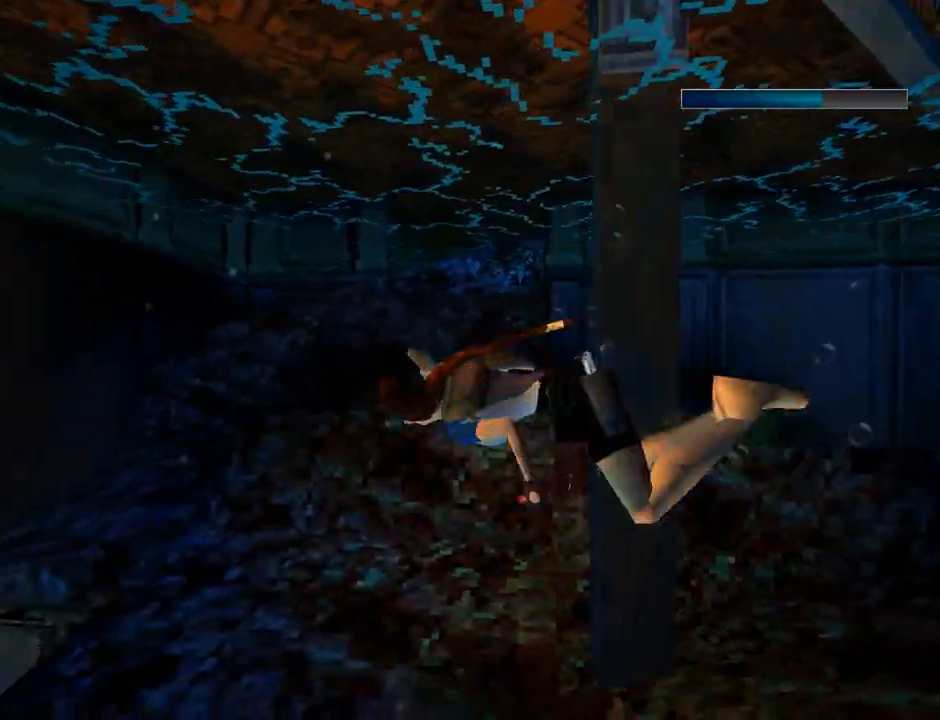
{"buttons": ["L1", "DPAD_UP"], "left_stick": "center", "events": [[133, "DPAD_UP", "down"], [133, "SQUARE", "up"]]}
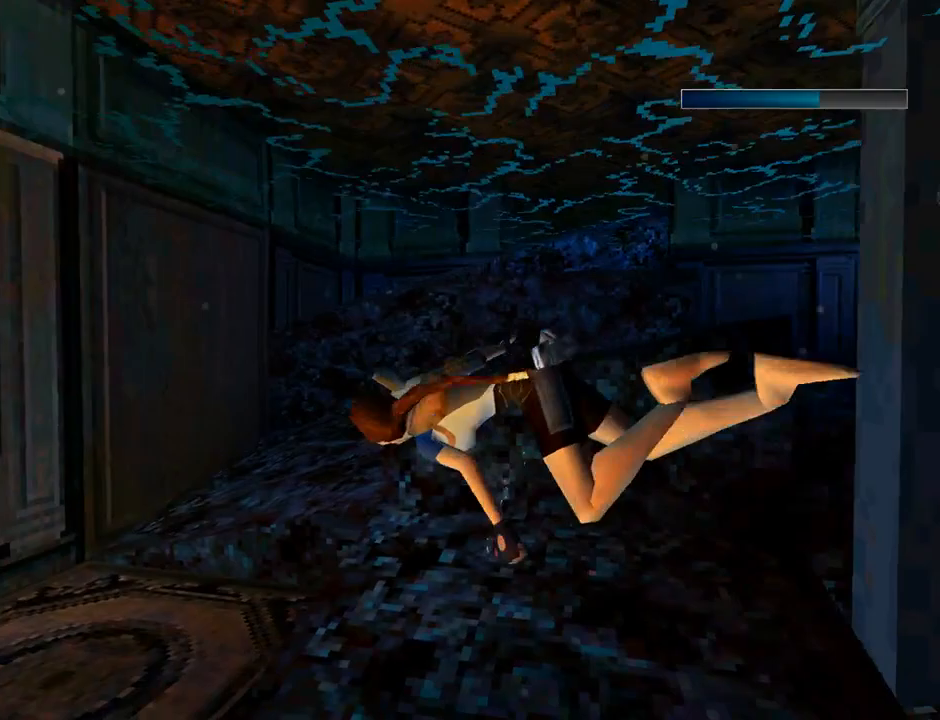
{"buttons": ["L1"], "left_stick": "center", "events": [[133, "DPAD_UP", "up"]]}
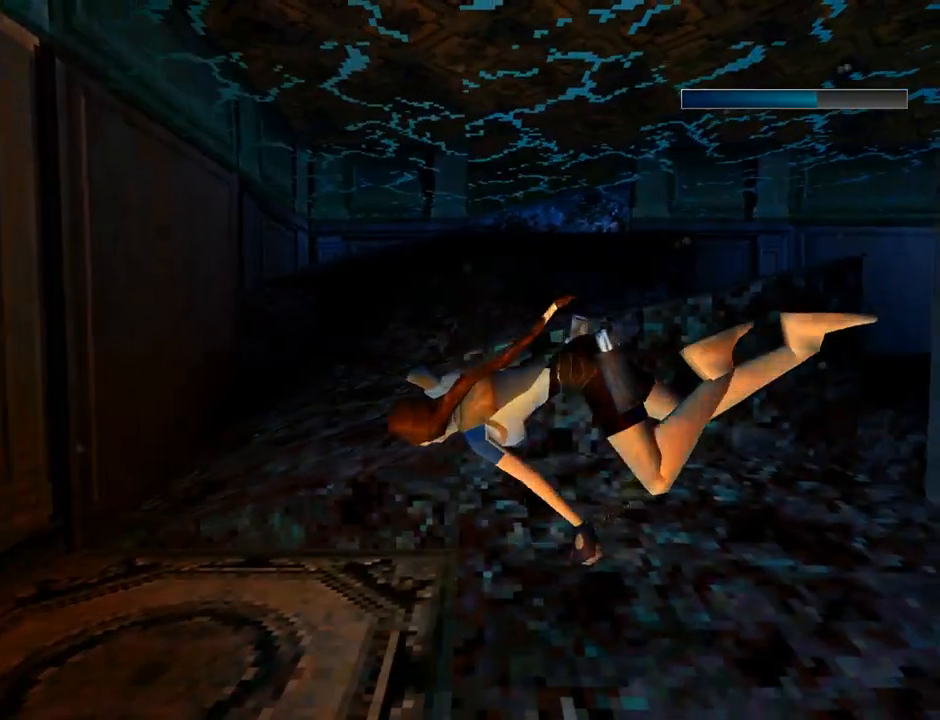
{"buttons": ["L1"], "left_stick": "center", "events": []}
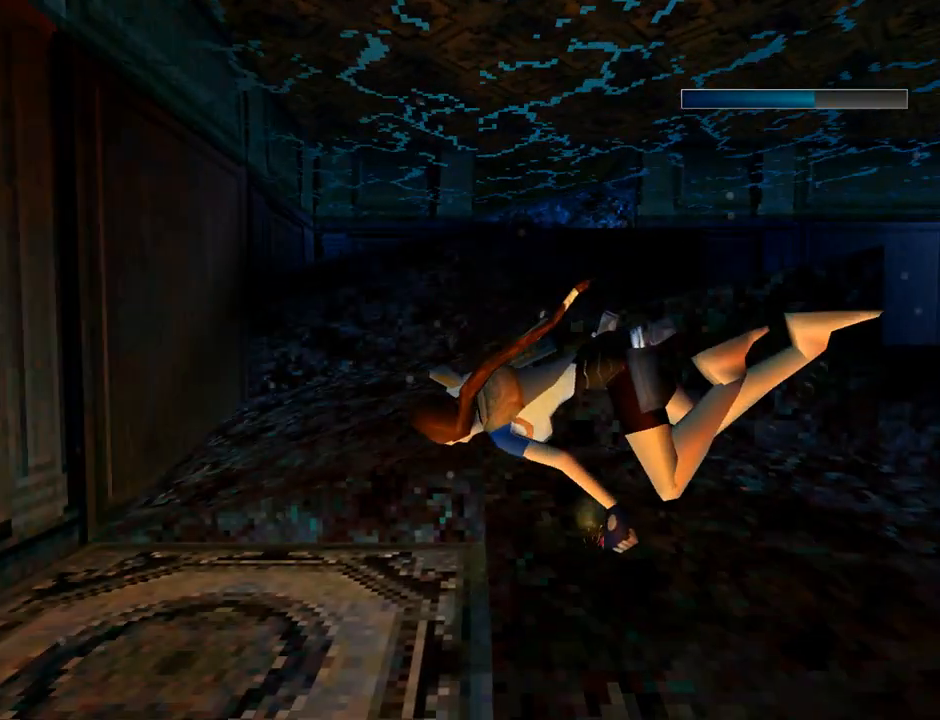
{"buttons": ["DPAD_DOWN"], "left_stick": "center", "events": [[367, "DPAD_DOWN", "down"], [367, "L1", "up"]]}
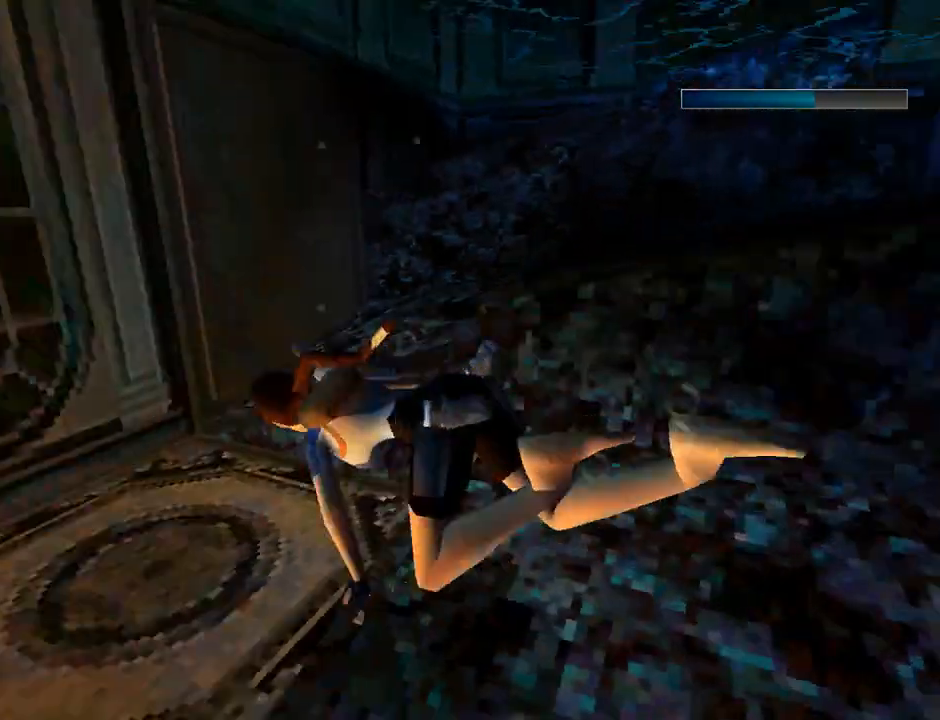
{"buttons": ["SQUARE", "DPAD_DOWN", "DPAD_LEFT"], "left_stick": "center", "events": [[100, "DPAD_DOWN", "up"], [100, "DPAD_LEFT", "down"], [133, "SQUARE", "down"], [433, "DPAD_DOWN", "down"]]}
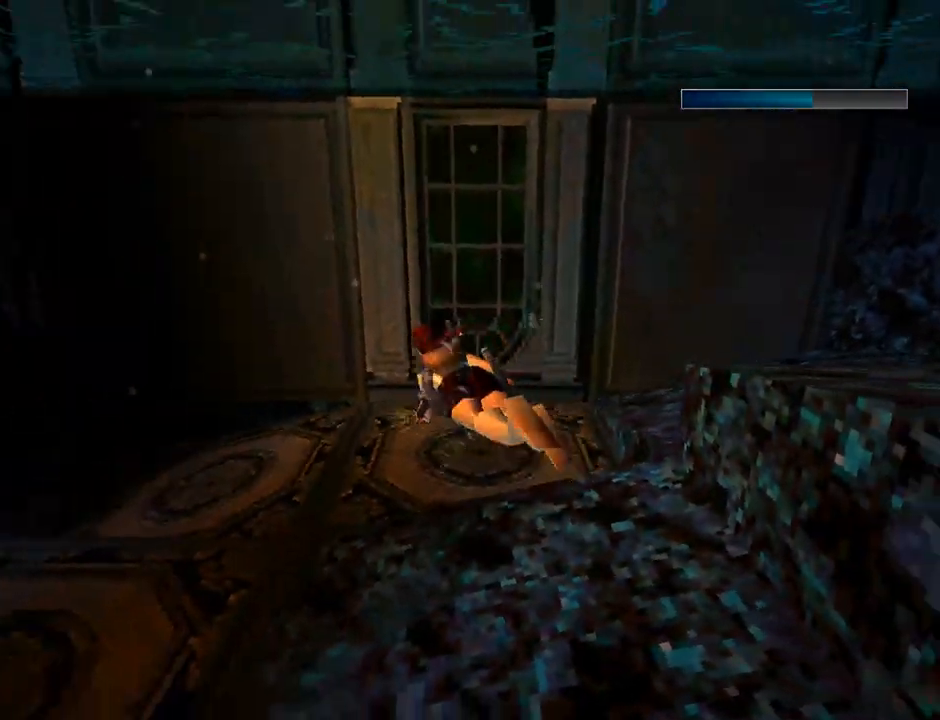
{"buttons": ["SQUARE", "DPAD_DOWN", "DPAD_LEFT"], "left_stick": "center", "events": [[167, "DPAD_DOWN", "up"], [467, "DPAD_DOWN", "down"]]}
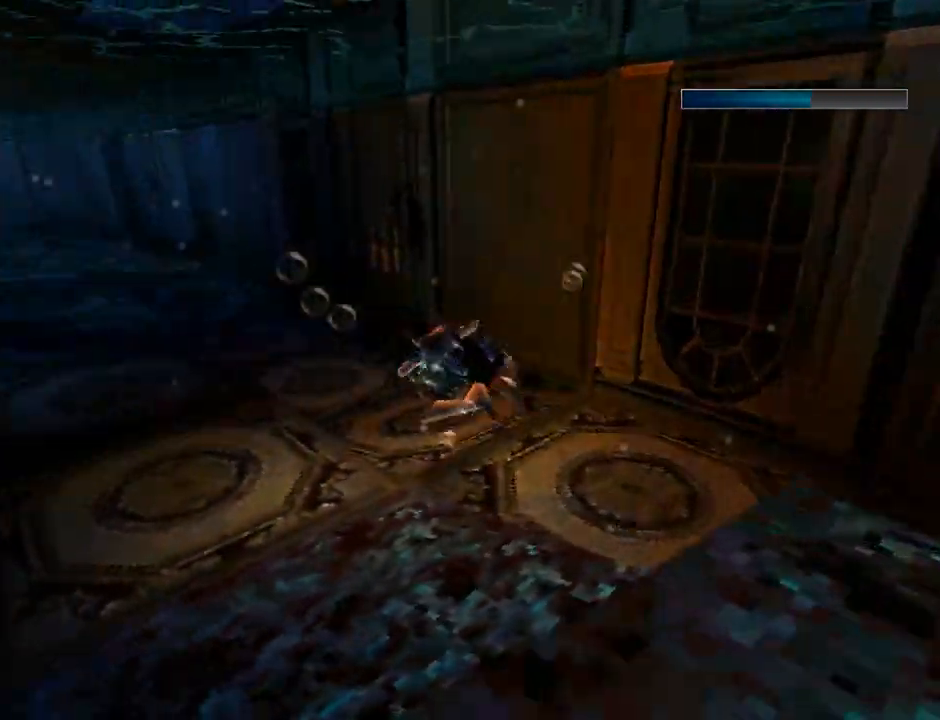
{"buttons": ["SQUARE", "DPAD_LEFT"], "left_stick": "center", "events": [[67, "DPAD_DOWN", "up"], [67, "DPAD_LEFT", "up"], [467, "DPAD_LEFT", "down"]]}
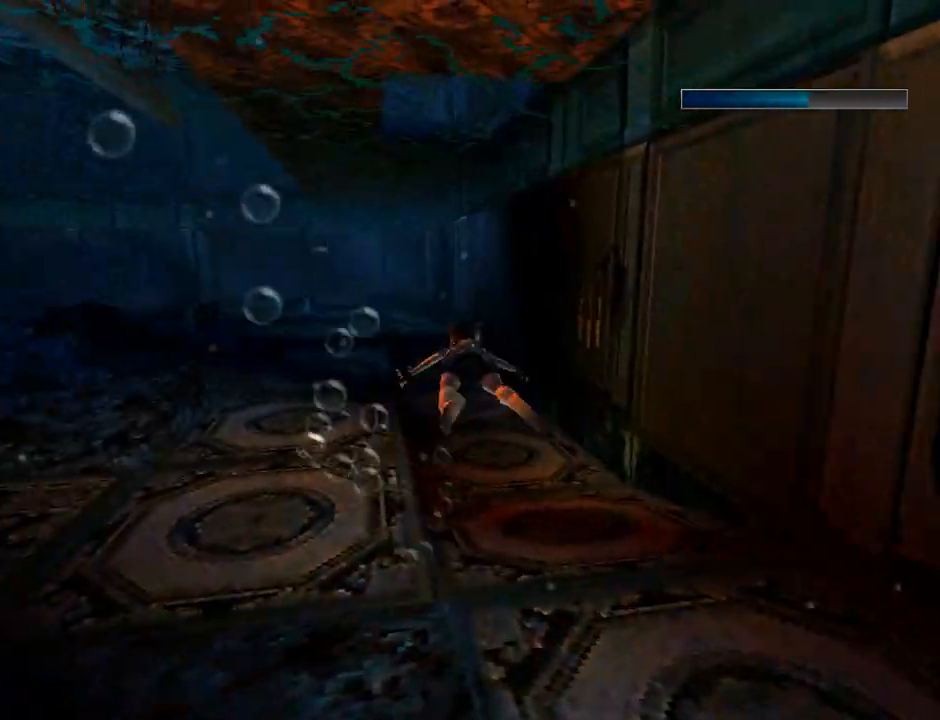
{"buttons": ["SQUARE", "L1"], "left_stick": "center", "events": [[167, "DPAD_LEFT", "up"], [367, "L1", "down"]]}
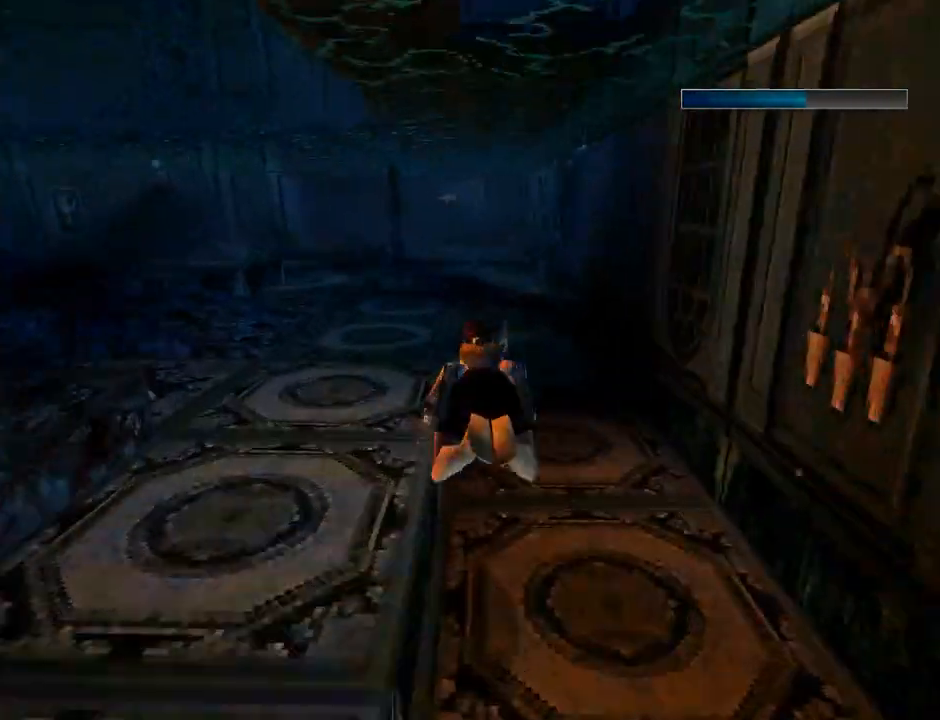
{"buttons": ["SQUARE", "L1", "DPAD_RIGHT"], "left_stick": "center", "events": [[167, "DPAD_RIGHT", "down"]]}
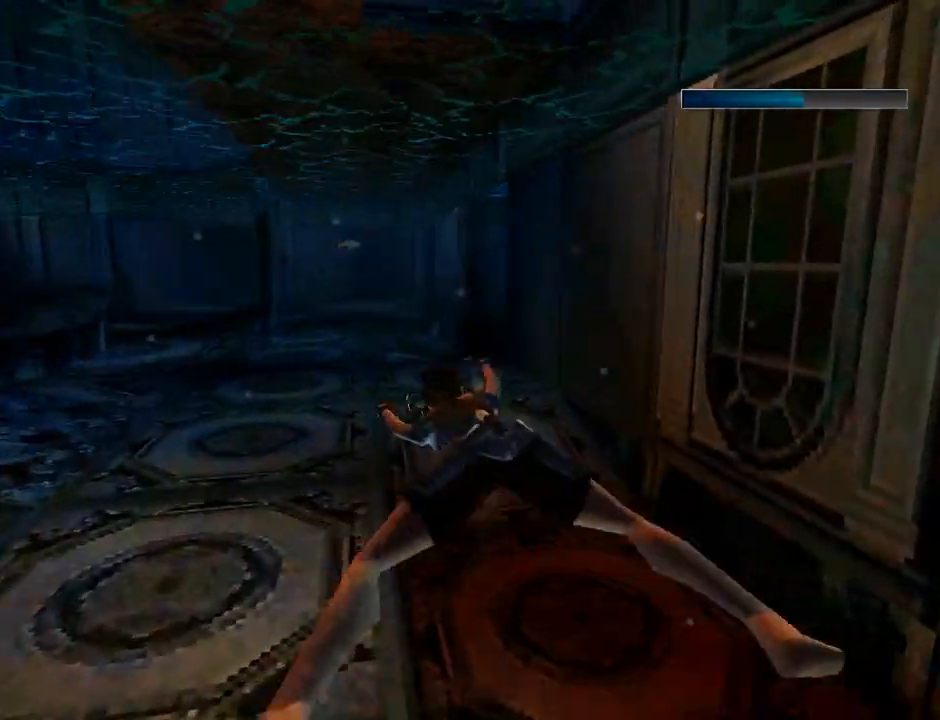
{"buttons": ["SQUARE", "L1"], "left_stick": "center", "events": [[67, "DPAD_RIGHT", "up"]]}
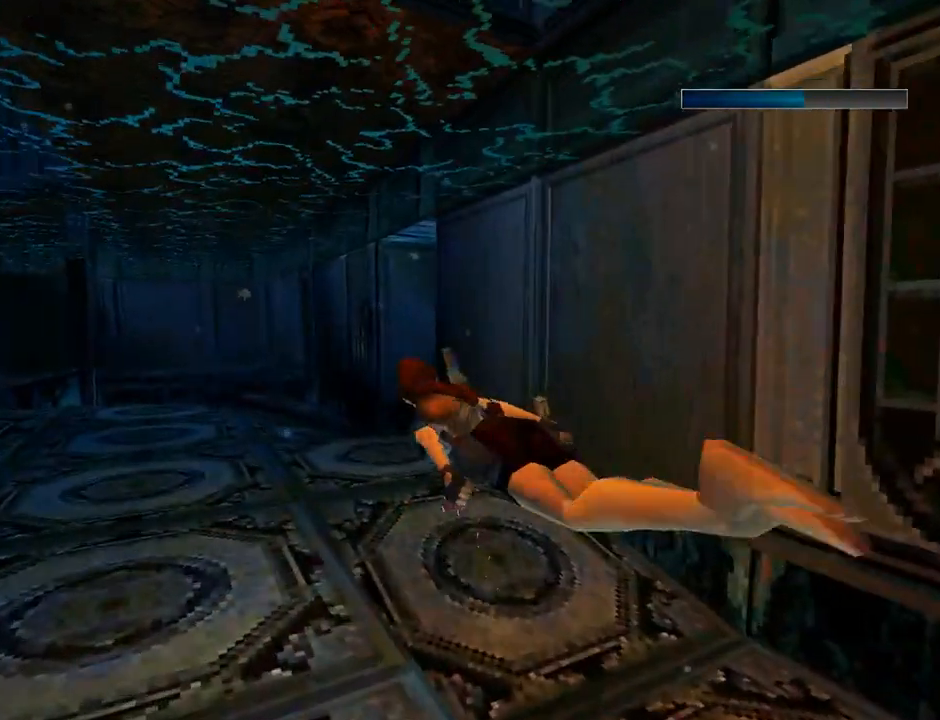
{"buttons": ["SQUARE", "L1"], "left_stick": "center", "events": []}
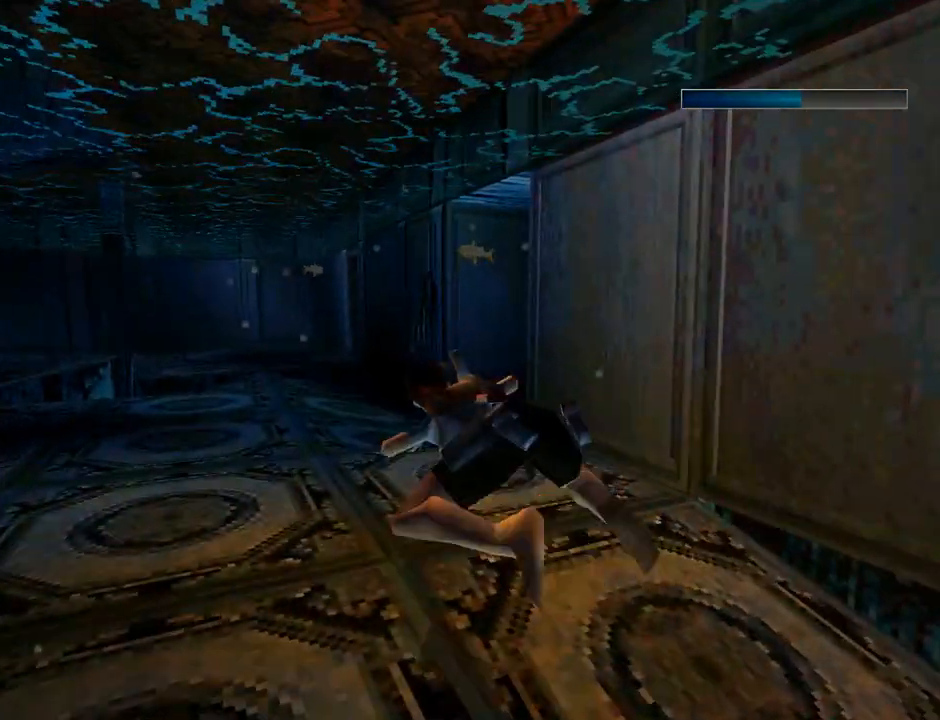
{"buttons": ["SQUARE", "L1"], "left_stick": "center", "events": []}
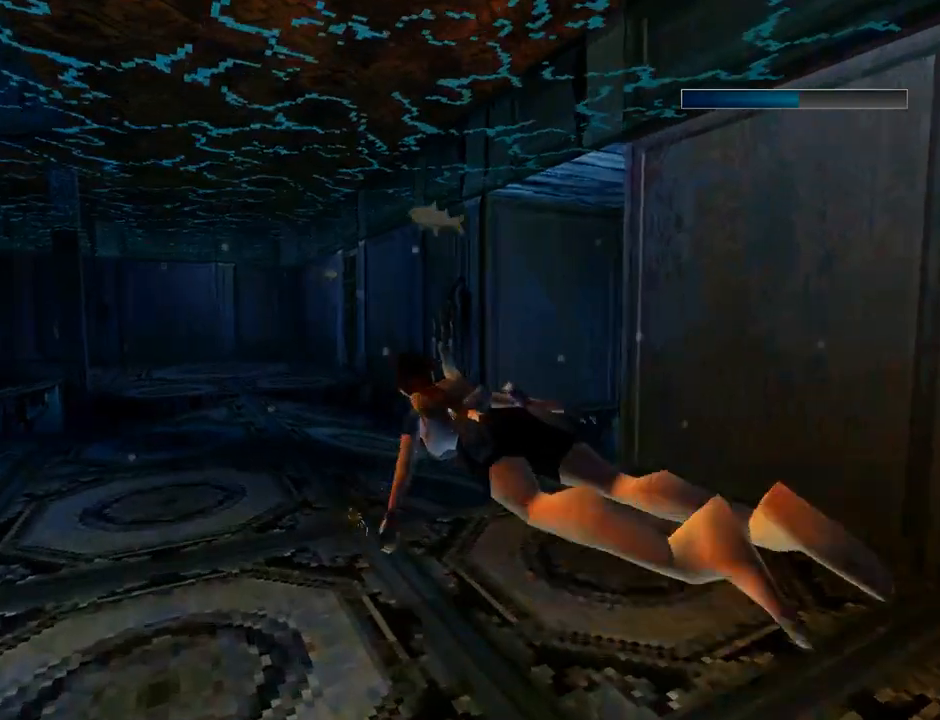
{"buttons": ["SQUARE", "DPAD_RIGHT"], "left_stick": "center", "events": [[100, "DPAD_RIGHT", "down"], [167, "L1", "up"]]}
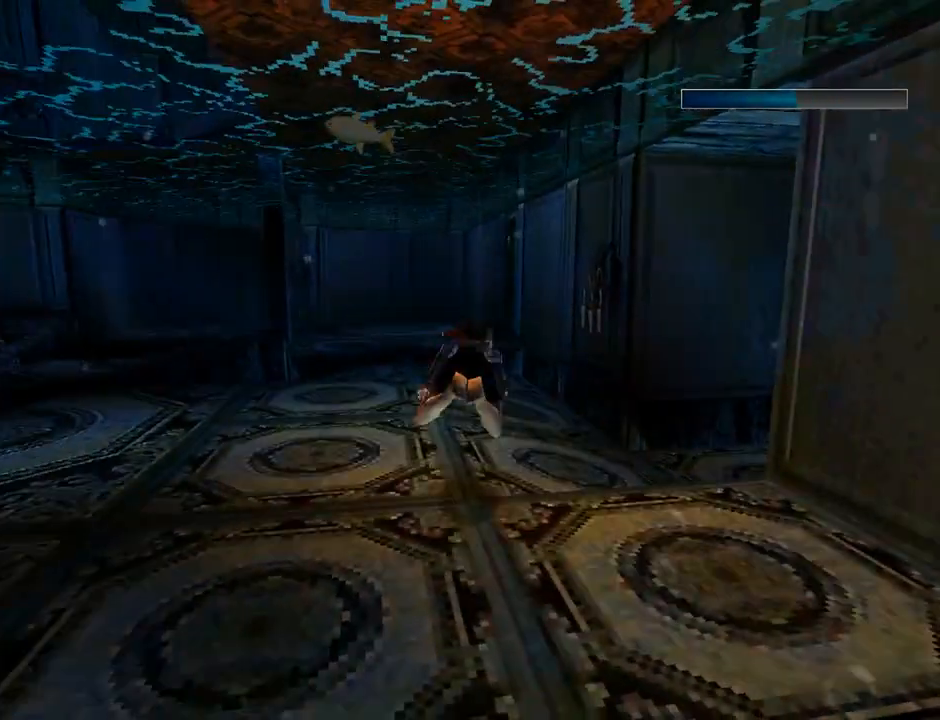
{"buttons": ["SQUARE", "DPAD_RIGHT"], "left_stick": "center", "events": []}
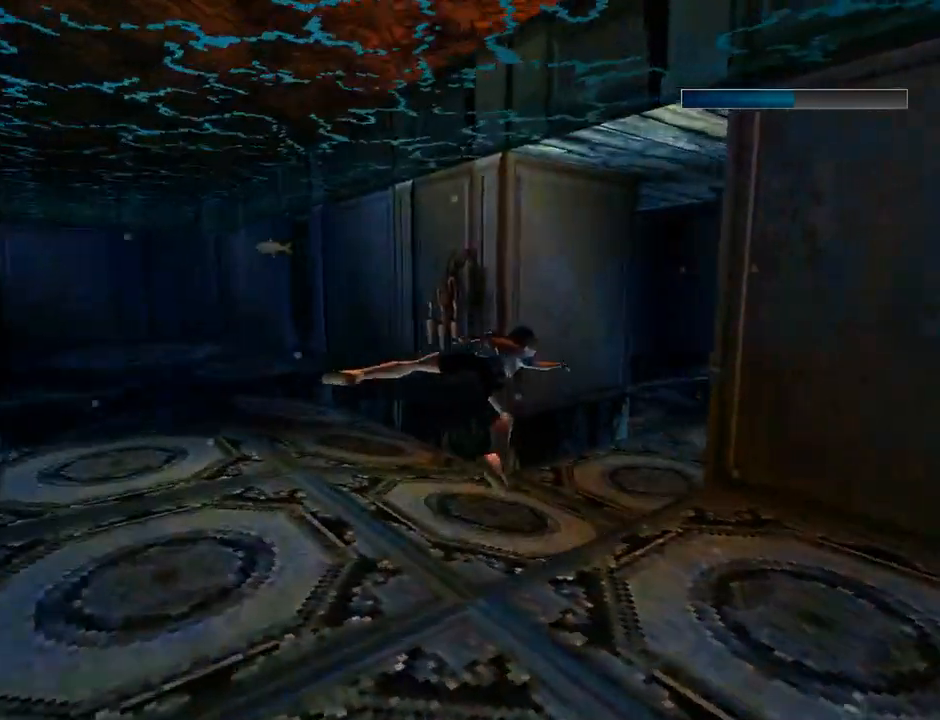
{"buttons": ["SQUARE"], "left_stick": "center", "events": [[33, "DPAD_RIGHT", "up"]]}
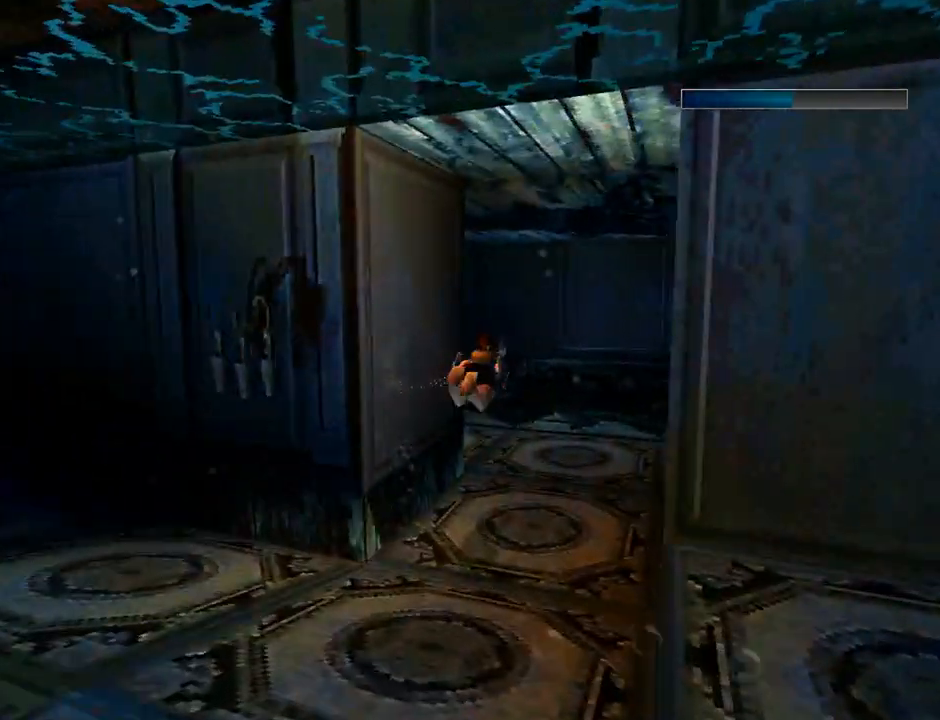
{"buttons": ["SQUARE", "DPAD_RIGHT"], "left_stick": "center", "events": [[133, "DPAD_RIGHT", "down"]]}
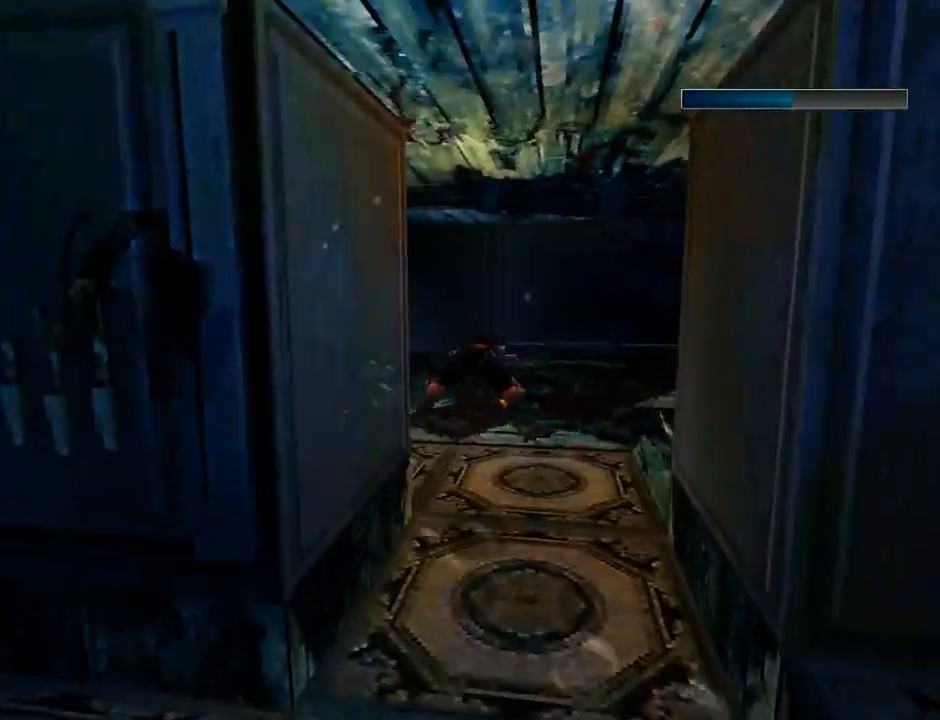
{"buttons": ["SQUARE", "DPAD_DOWN"], "left_stick": "center", "events": [[67, "DPAD_RIGHT", "up"], [100, "DPAD_DOWN", "down"], [100, "DPAD_RIGHT", "down"], [300, "DPAD_RIGHT", "up"]]}
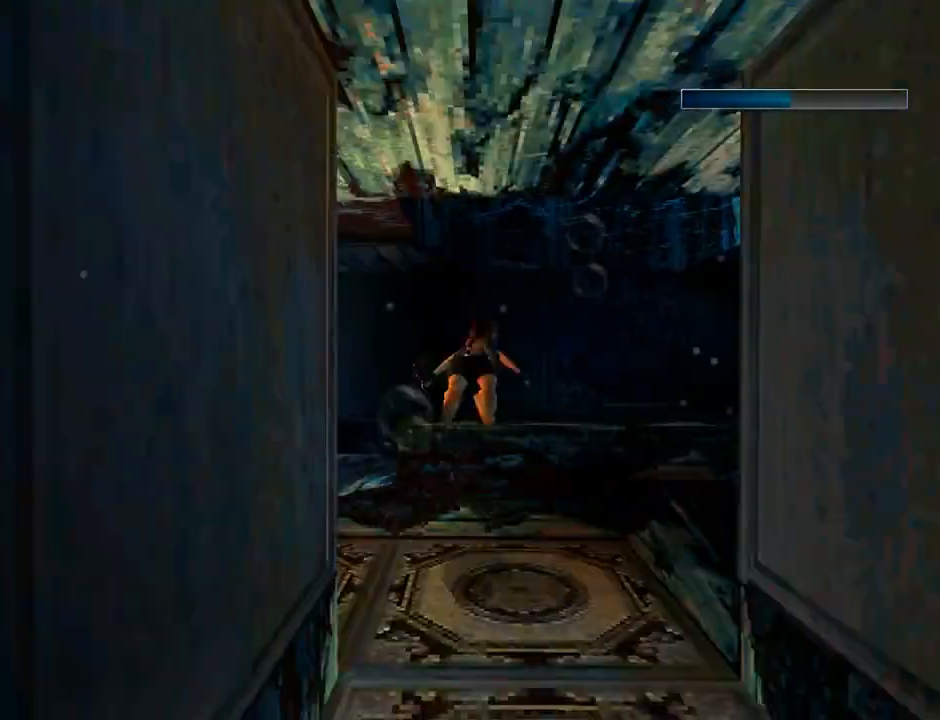
{"buttons": ["DPAD_RIGHT"], "left_stick": "center", "events": [[167, "DPAD_DOWN", "up"], [300, "SQUARE", "up"], [500, "DPAD_RIGHT", "down"]]}
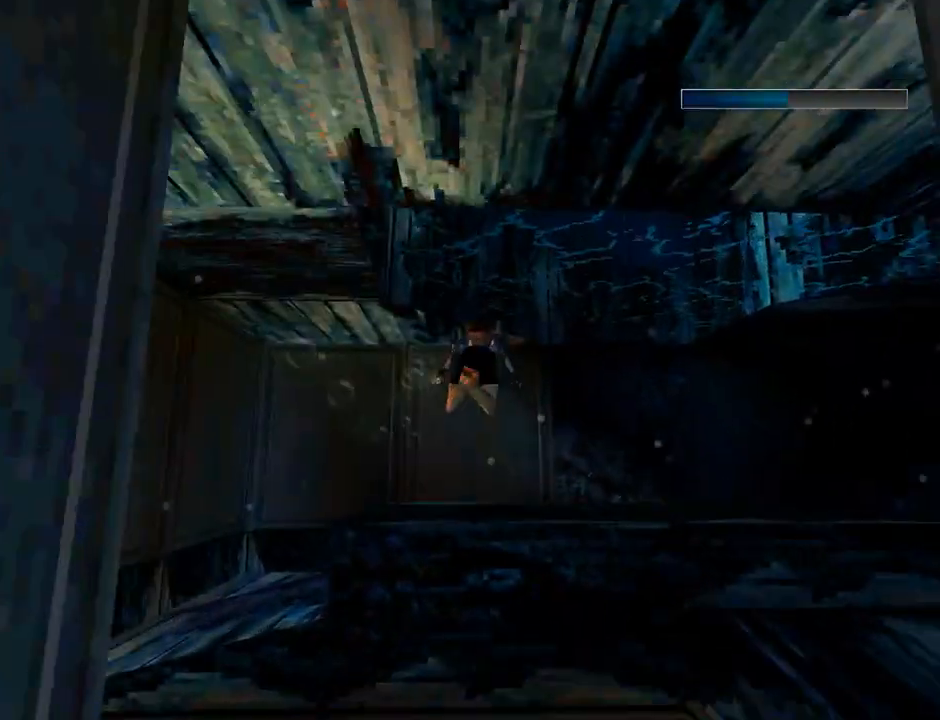
{"buttons": ["DPAD_RIGHT"], "left_stick": "center", "events": []}